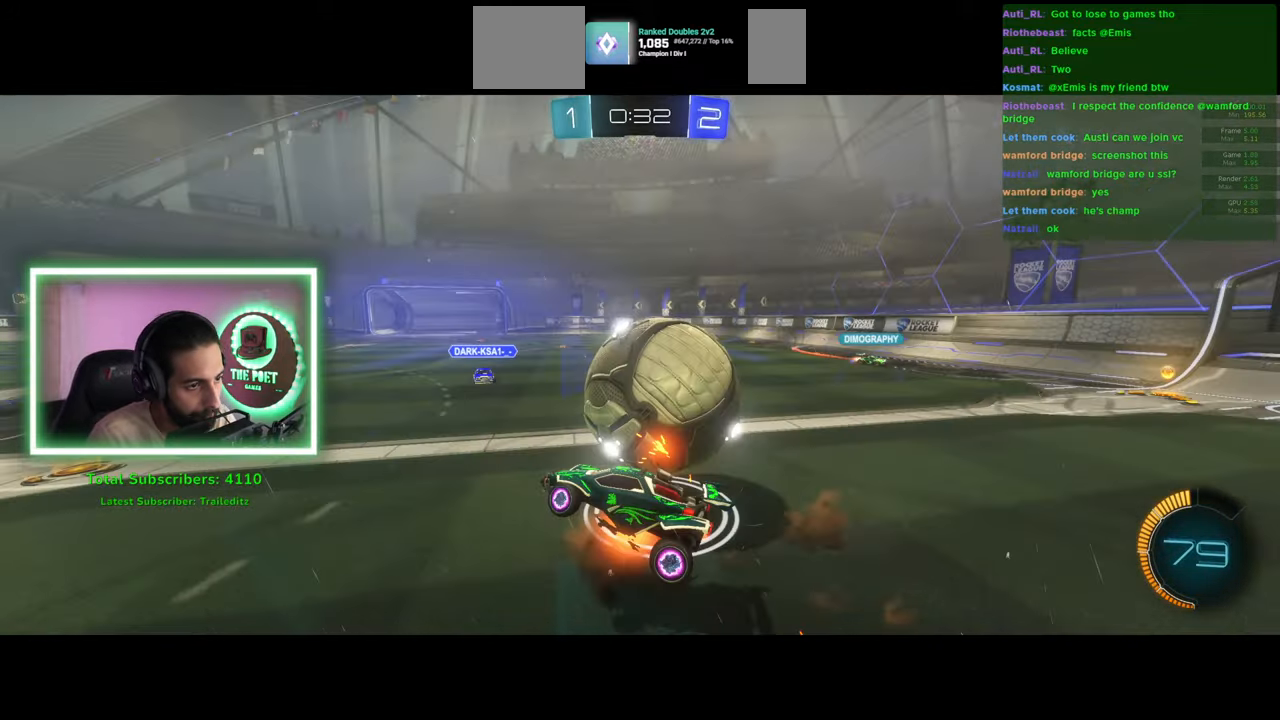
Gameplay with keyboard and mouse; each line is a JSON object with the keys and mouse buttons held at the frame after it. "events" lists presses ("down") and releases ("up") of "a", "ctrl", "d", "e", "q", "s", "shift", "space", "w", "mouse_left", "mouse_wheel", "mouse_right", "mouse_mb4" and "mouse_mb5" between this image and that frame as [ms after this image, input, new state], when the widget could be followed in between. "mouse_left", "mouse_wheel", "mouse_right", "mouse_mb4", "mouse_mb5" = the "left", "wheel", "right", "mb4", "mb5" buttons of the "mouse" list. No other keys are recorded. "wheel" means that the mouse wheel is clicked or scrolled. Mouse movement is not recorded.
{"keys": ["d", "w"], "mouse": [], "events": [[116, "d", "up"], [216, "d", "down"], [266, "w", "down"]]}
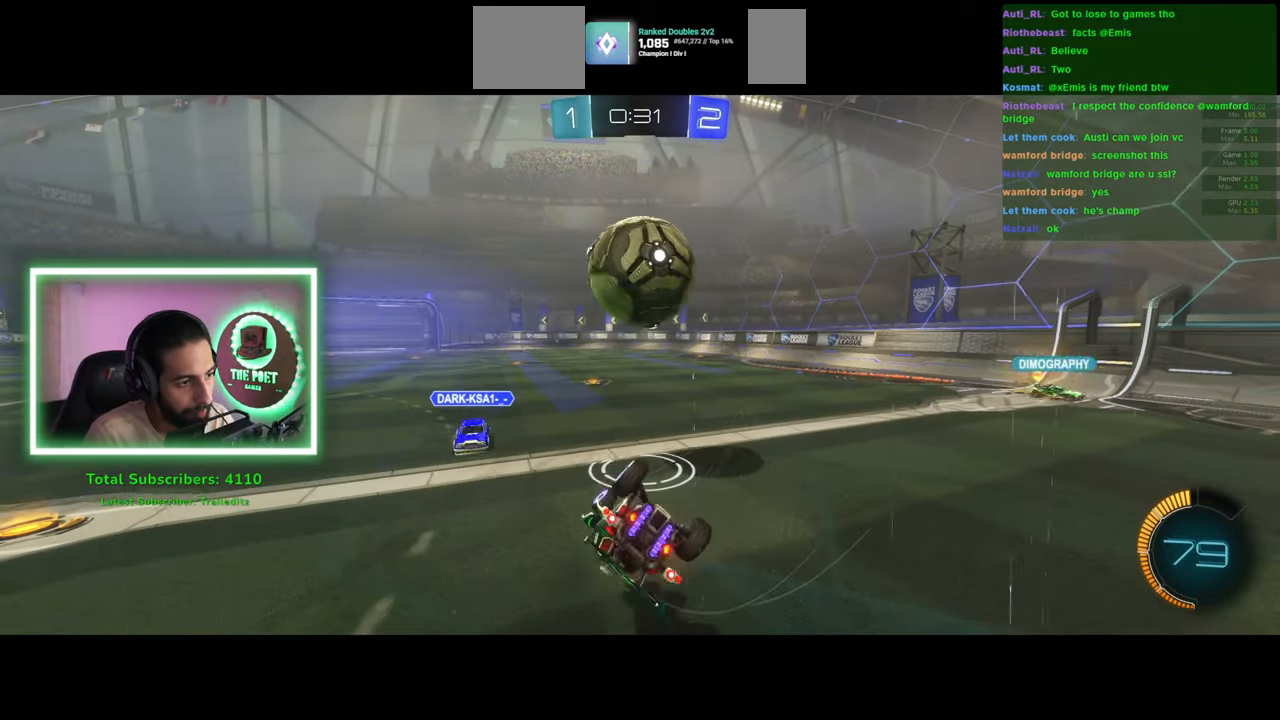
{"keys": ["d", "w"], "mouse": ["left"], "events": [[383, "mouse_left", "down"]]}
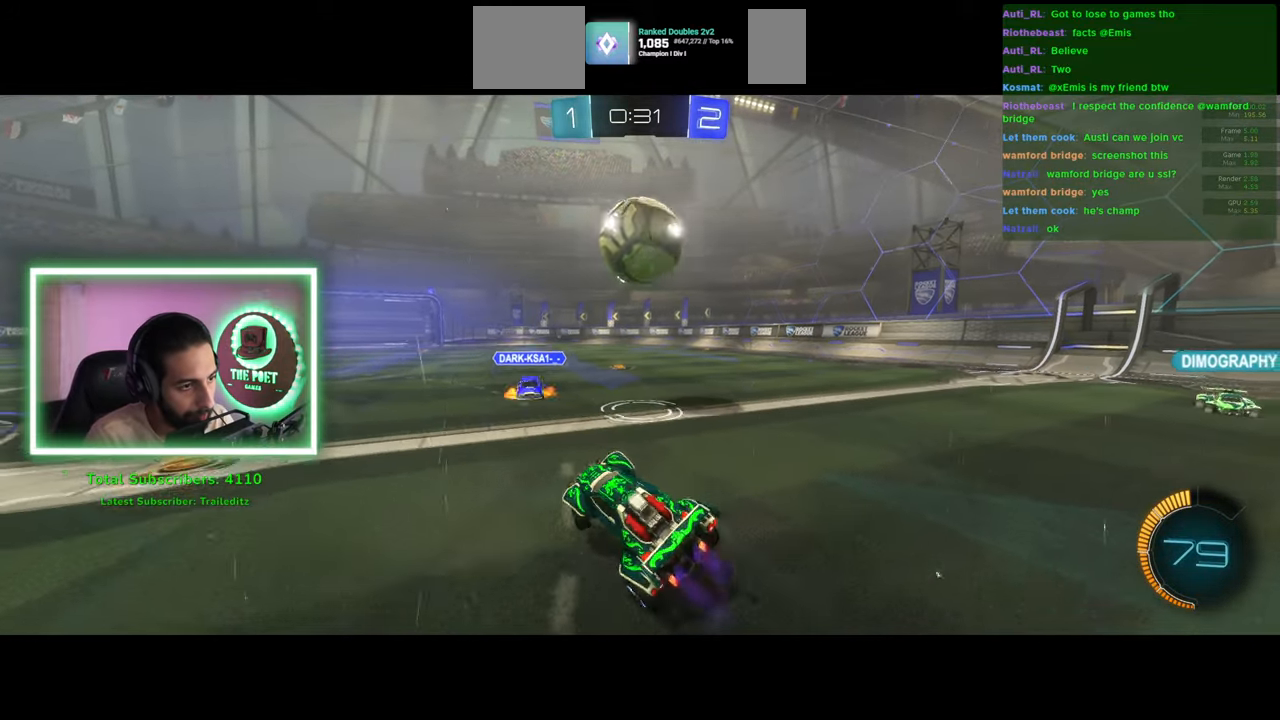
{"keys": ["w"], "mouse": [], "events": [[100, "d", "up"], [150, "mouse_left", "up"]]}
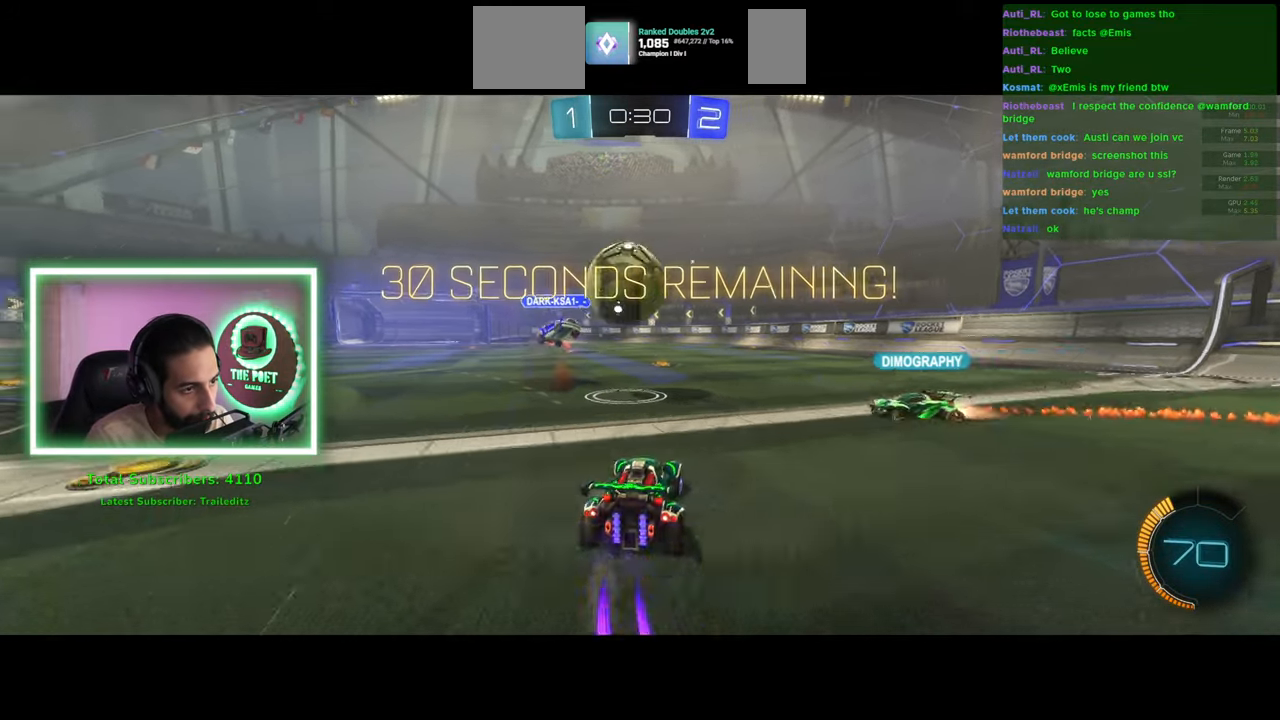
{"keys": ["d"], "mouse": [], "events": [[16, "w", "up"], [100, "d", "down"], [250, "w", "down"], [483, "w", "up"]]}
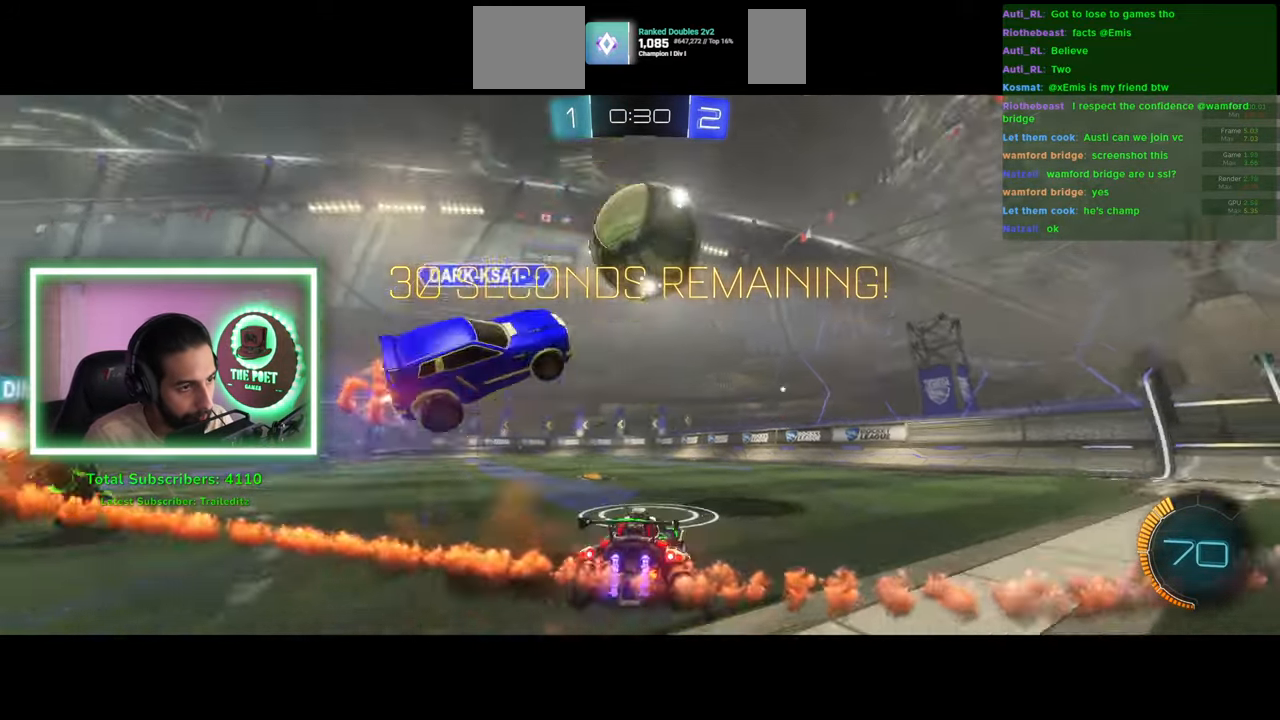
{"keys": ["a", "w"], "mouse": [], "events": [[183, "w", "down"], [366, "d", "up"], [383, "a", "down"]]}
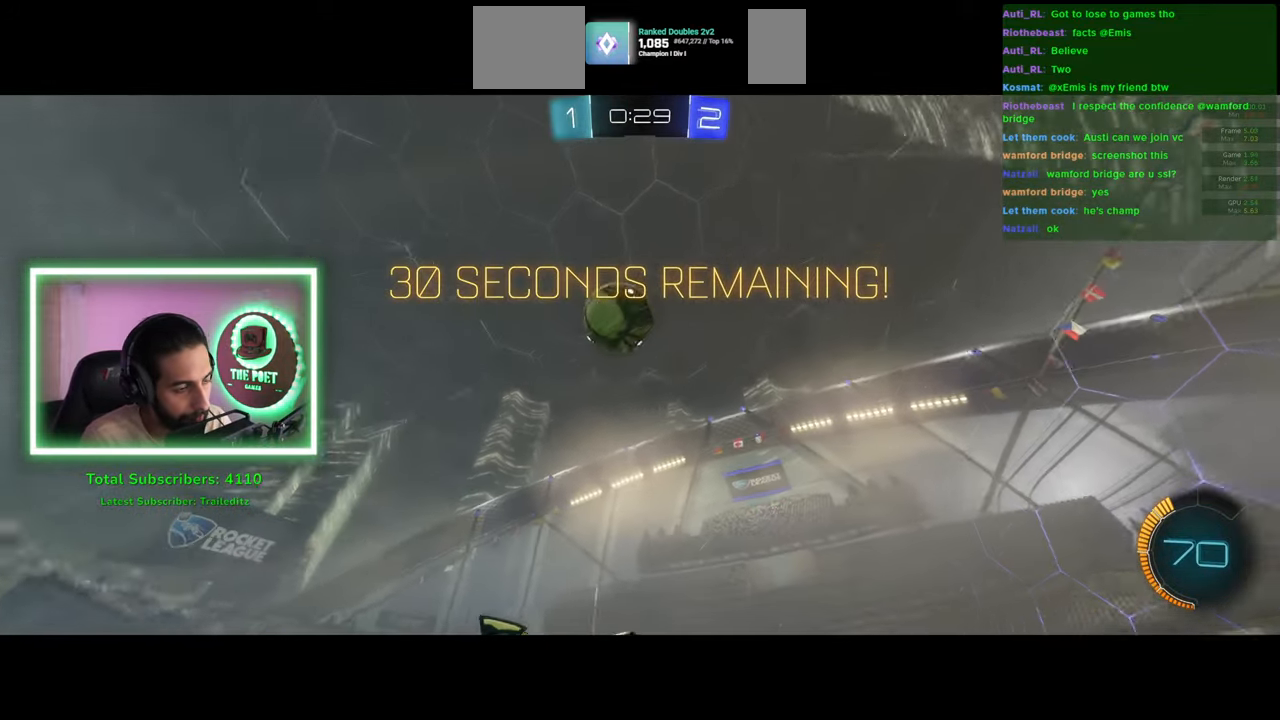
{"keys": ["a", "w"], "mouse": [], "events": [[66, "a", "up"], [233, "a", "down"]]}
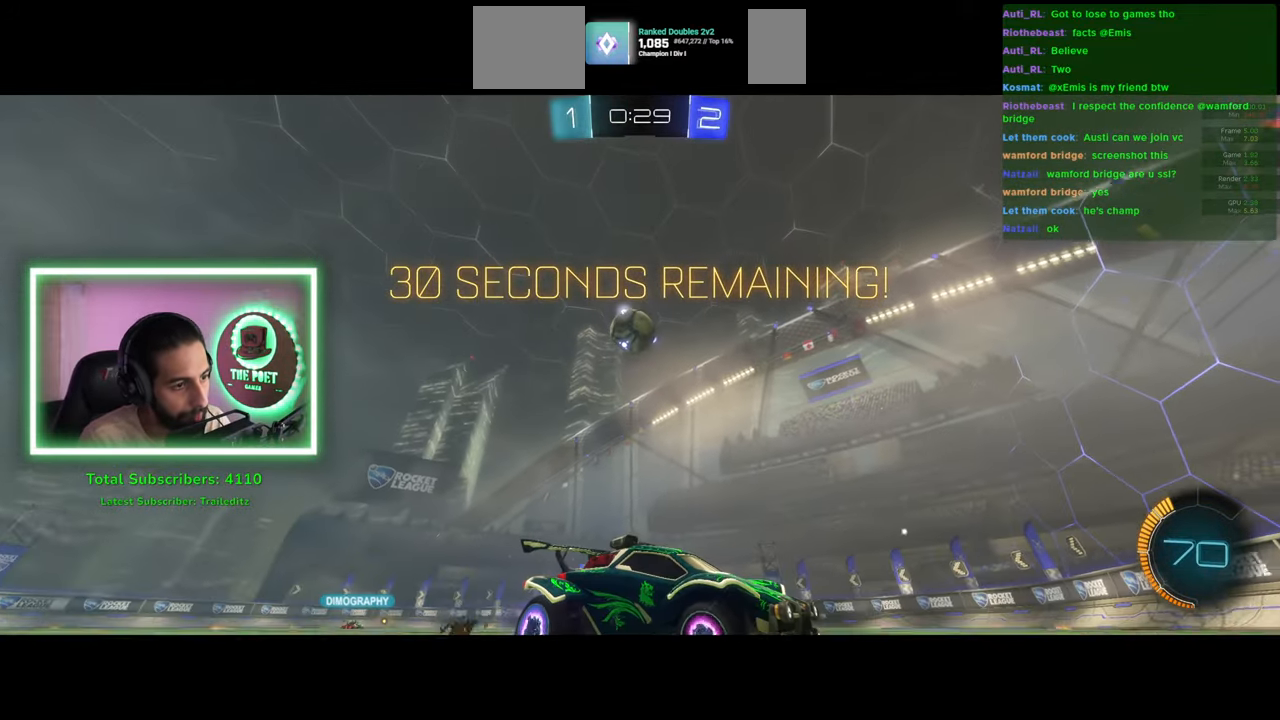
{"keys": ["a", "w"], "mouse": [], "events": [[100, "a", "up"], [283, "a", "down"]]}
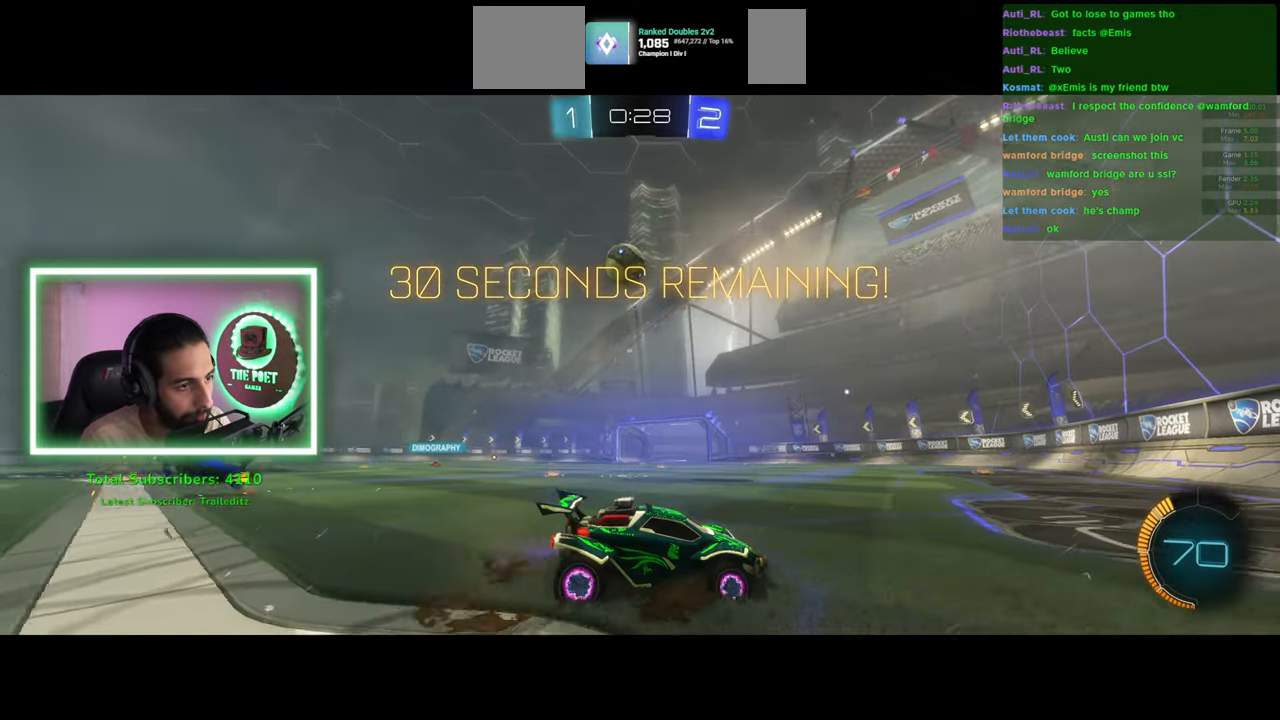
{"keys": ["a", "w"], "mouse": ["left"], "events": [[166, "mouse_left", "down"]]}
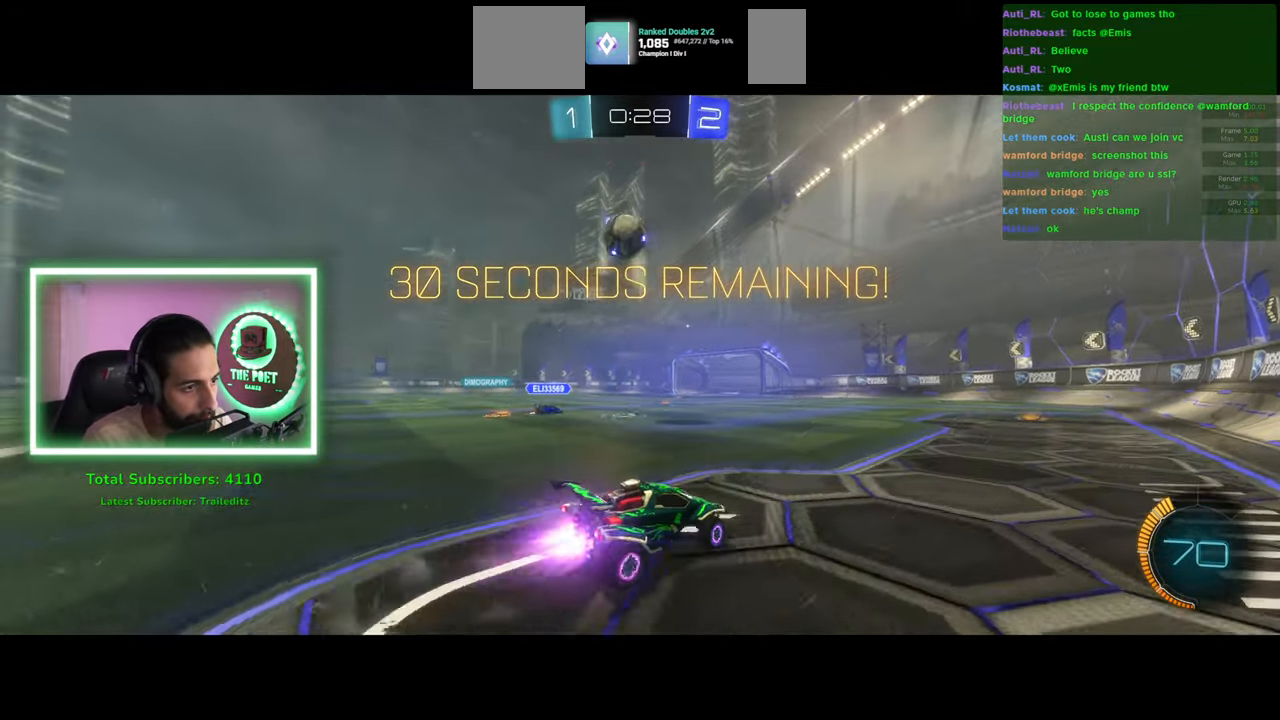
{"keys": ["d"], "mouse": ["left", "right"], "events": [[50, "a", "up"], [116, "mouse_right", "down"], [133, "a", "down"], [133, "w", "up"], [150, "mouse_left", "up"], [166, "a", "up"], [233, "mouse_left", "down"], [300, "d", "down"], [300, "mouse_right", "up"], [383, "mouse_right", "down"]]}
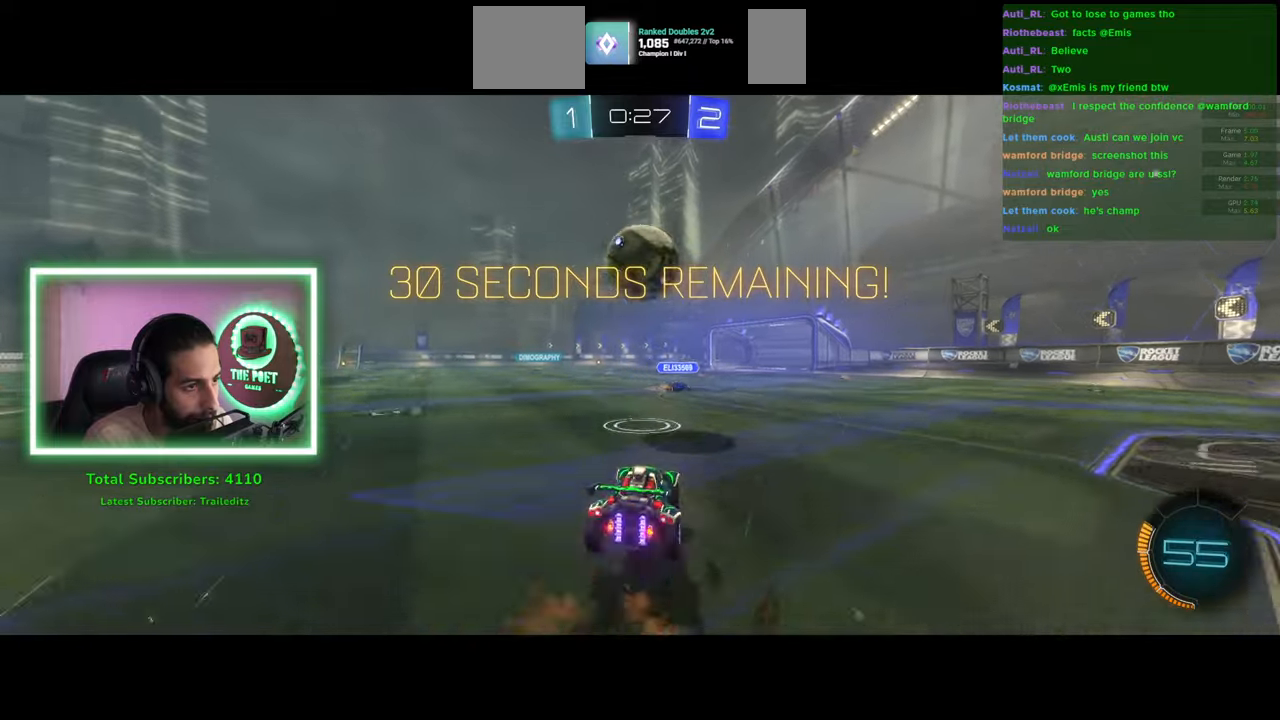
{"keys": [], "mouse": [], "events": [[50, "mouse_right", "up"], [250, "mouse_left", "up"], [333, "d", "up"]]}
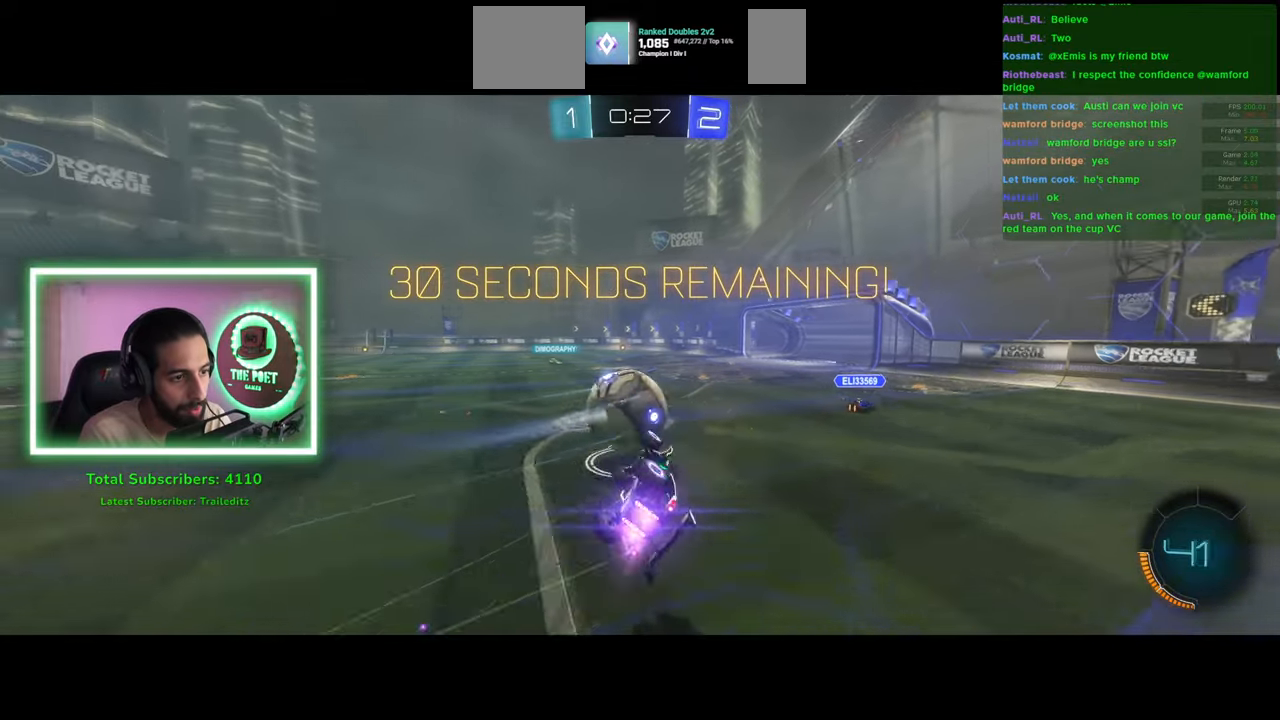
{"keys": ["d", "w"], "mouse": [], "events": [[266, "d", "down"], [466, "w", "down"]]}
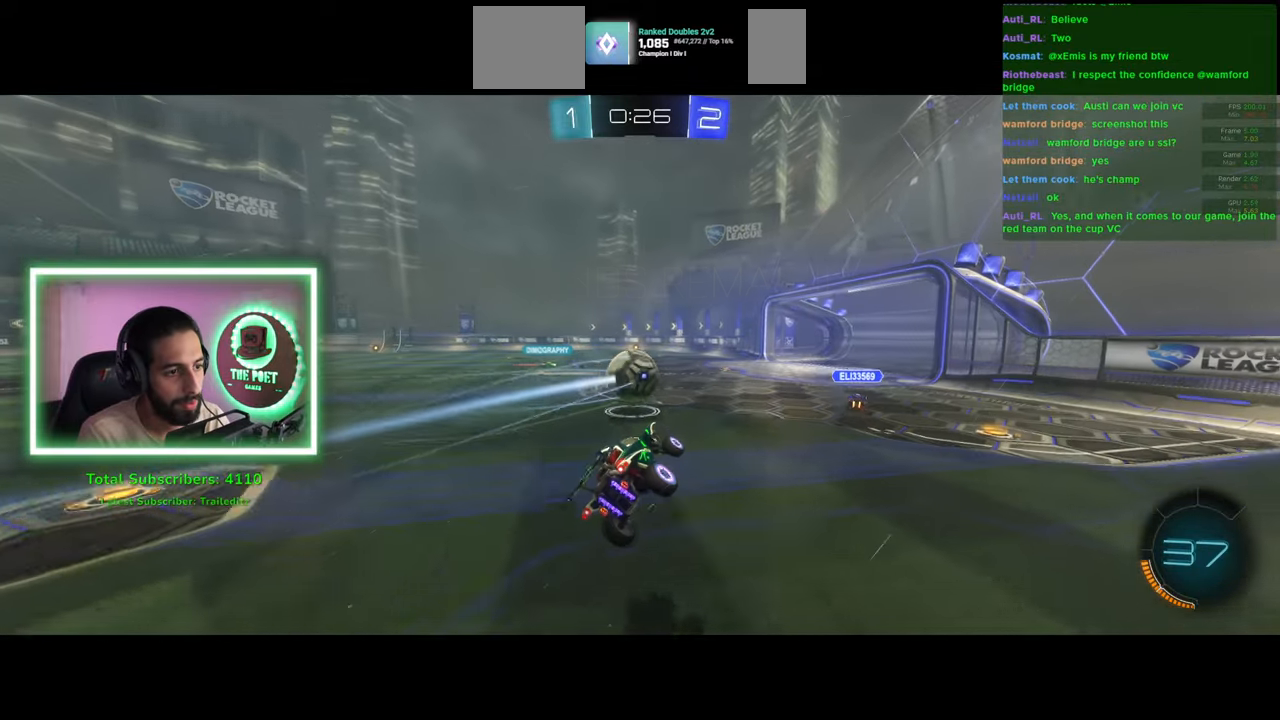
{"keys": ["d", "w"], "mouse": [], "events": [[316, "shift", "down"], [416, "shift", "up"]]}
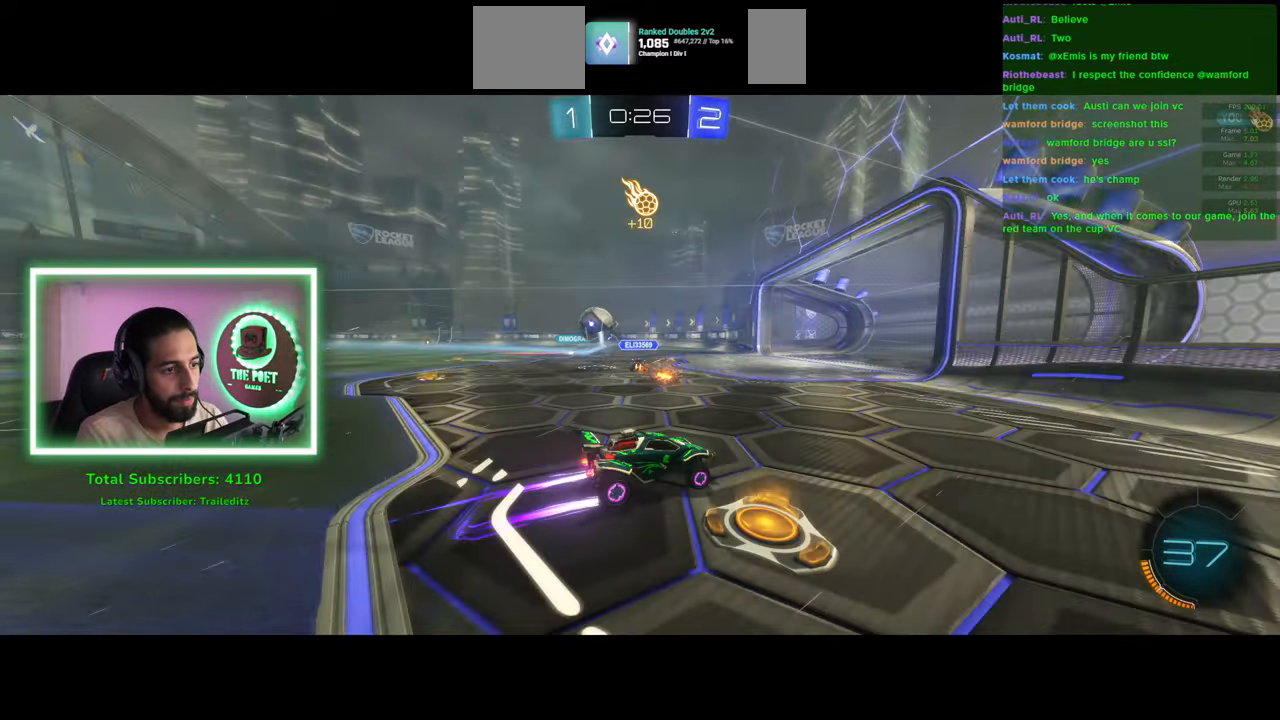
{"keys": ["d", "w"], "mouse": [], "events": []}
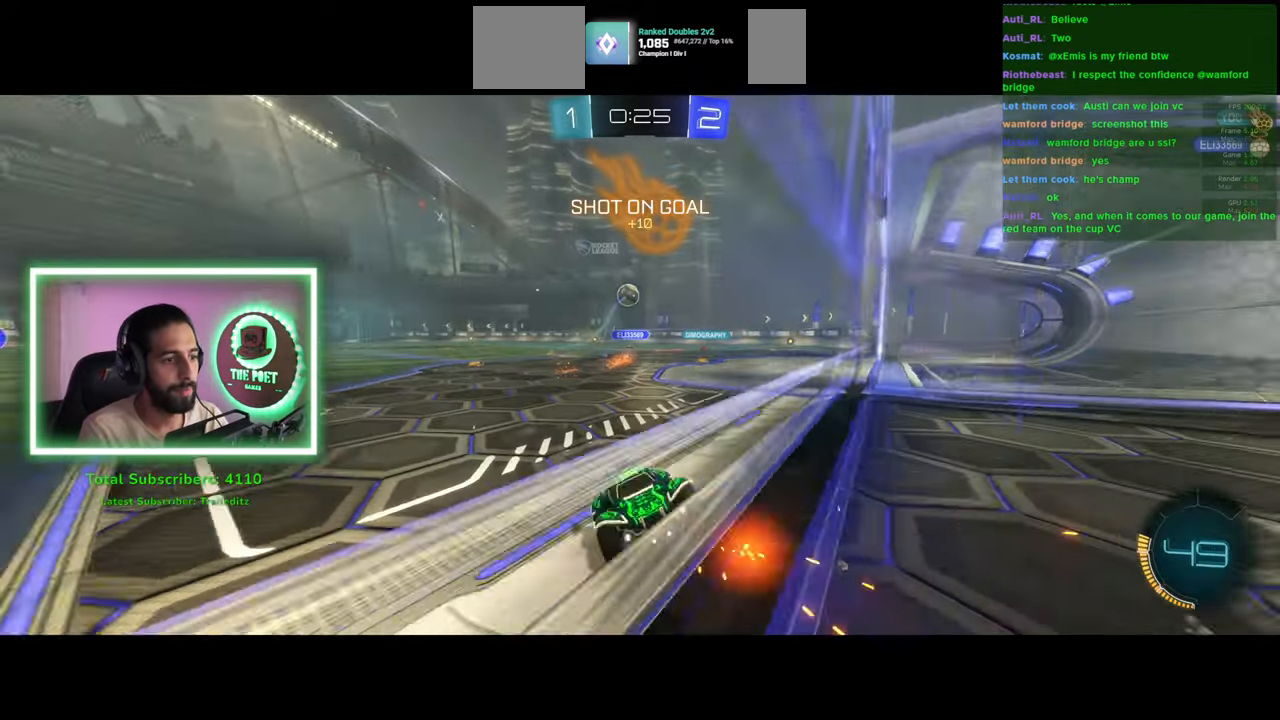
{"keys": ["d", "w"], "mouse": ["left"], "events": [[183, "space", "down"], [266, "mouse_left", "down"], [266, "space", "up"]]}
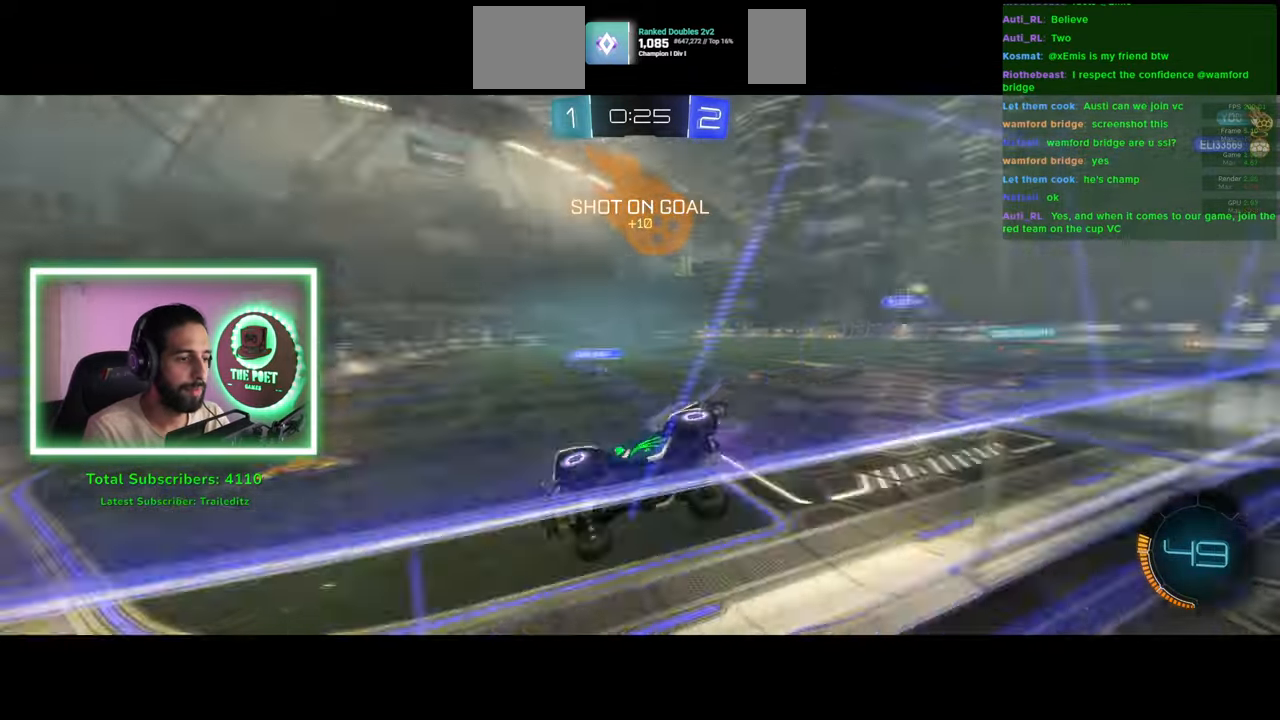
{"keys": ["d", "w"], "mouse": ["left"], "events": [[116, "d", "up"], [433, "d", "down"]]}
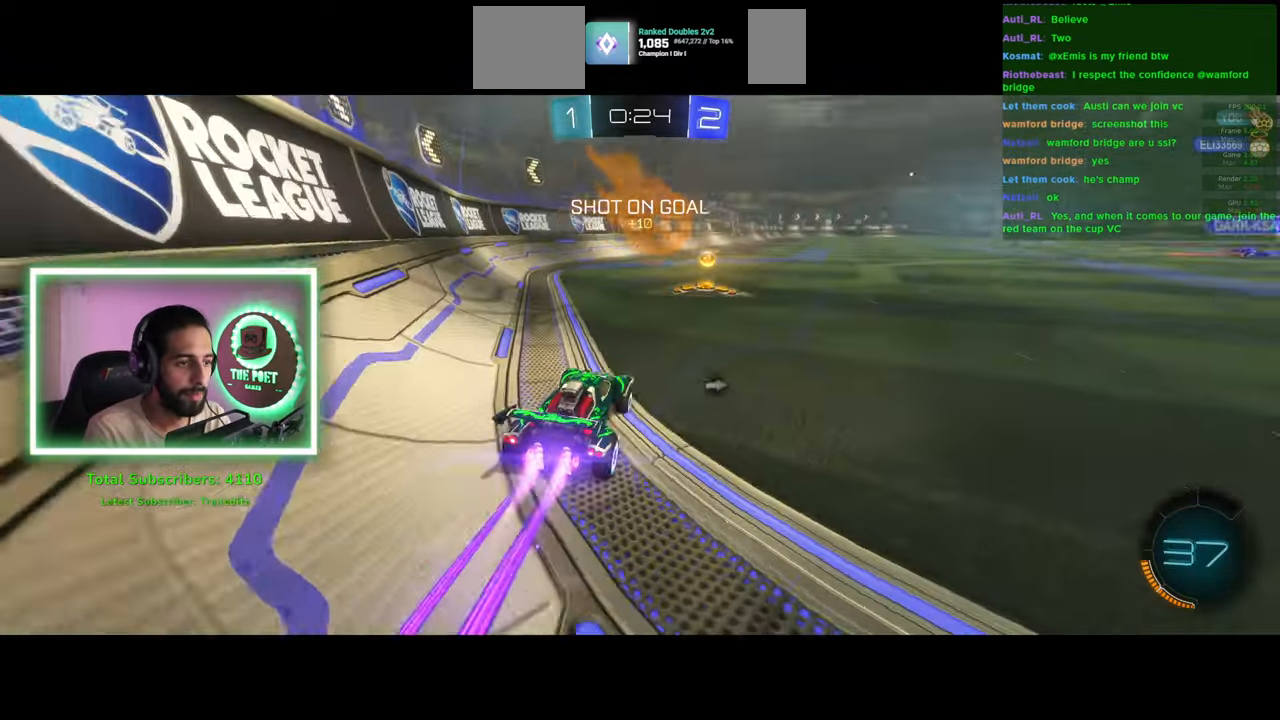
{"keys": ["e", "space", "w"], "mouse": ["right"], "events": [[250, "d", "up"], [283, "mouse_right", "down"], [333, "e", "down"], [350, "mouse_left", "up"], [400, "mouse_right", "up"], [450, "mouse_right", "down"], [500, "space", "down"]]}
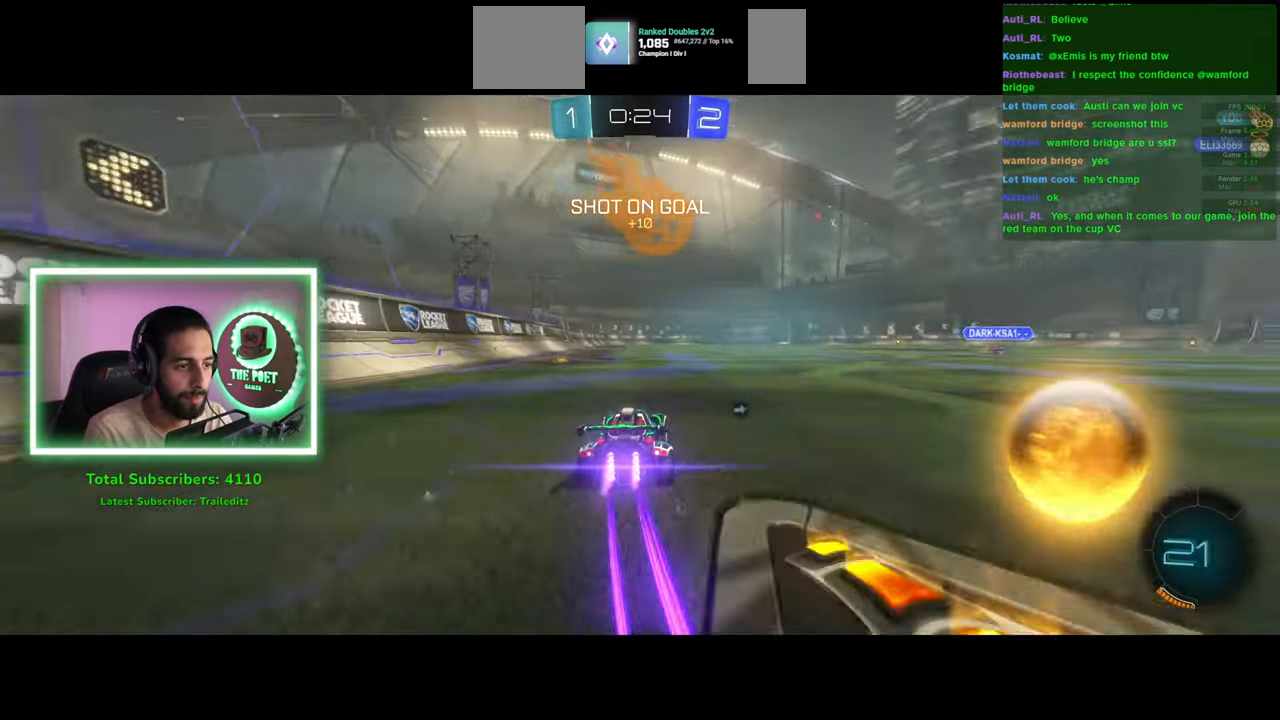
{"keys": ["w"], "mouse": [], "events": [[50, "mouse_right", "up"], [133, "space", "up"], [150, "e", "up"]]}
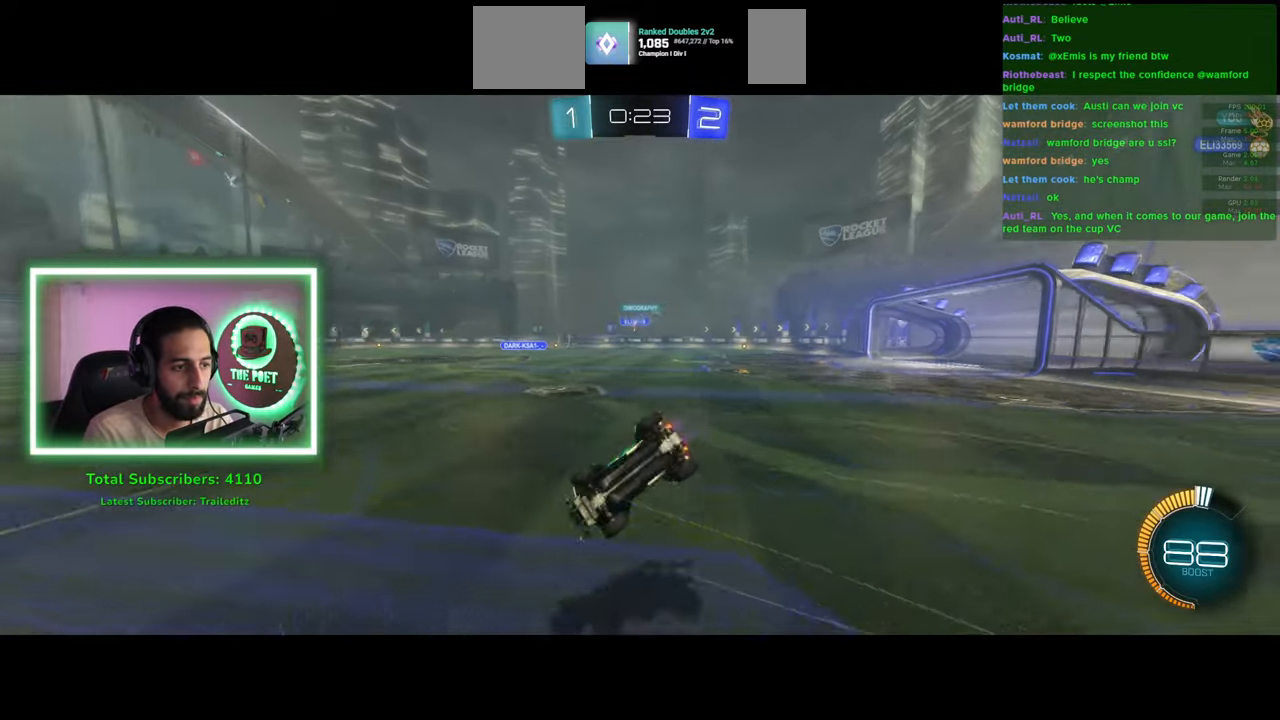
{"keys": ["w"], "mouse": [], "events": []}
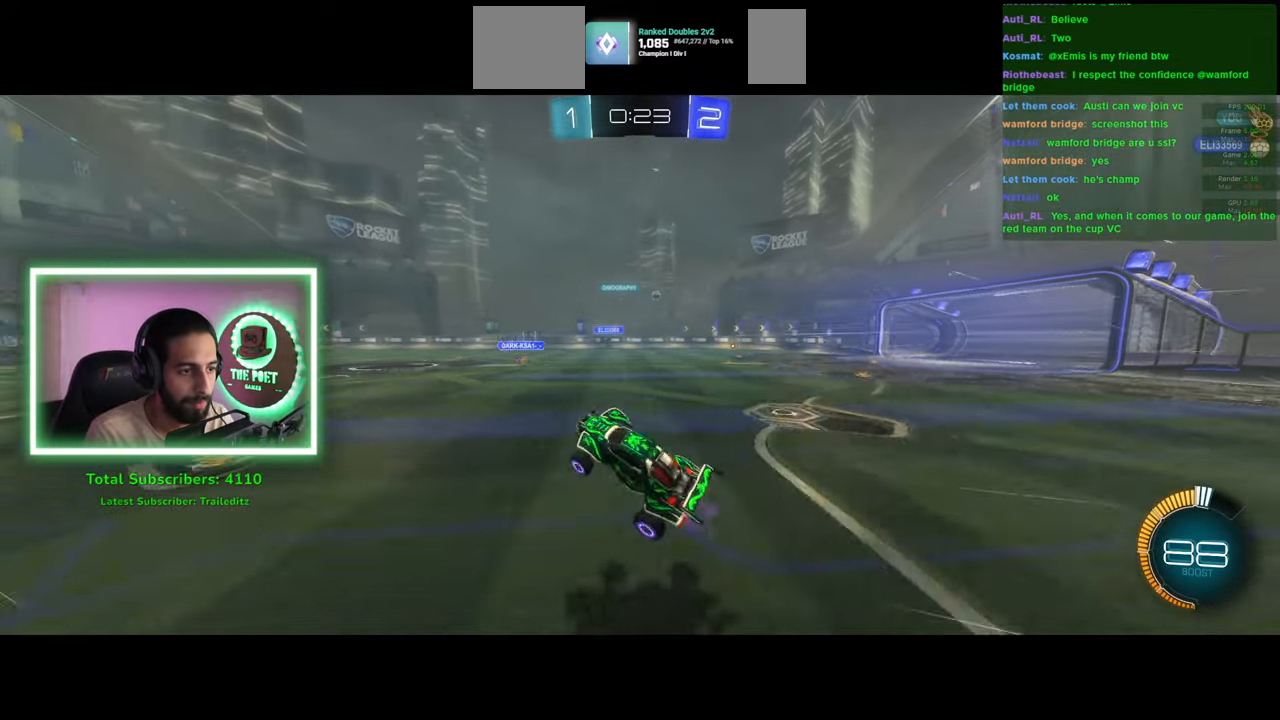
{"keys": ["a", "w"], "mouse": [], "events": [[116, "d", "down"], [283, "d", "up"], [483, "a", "down"]]}
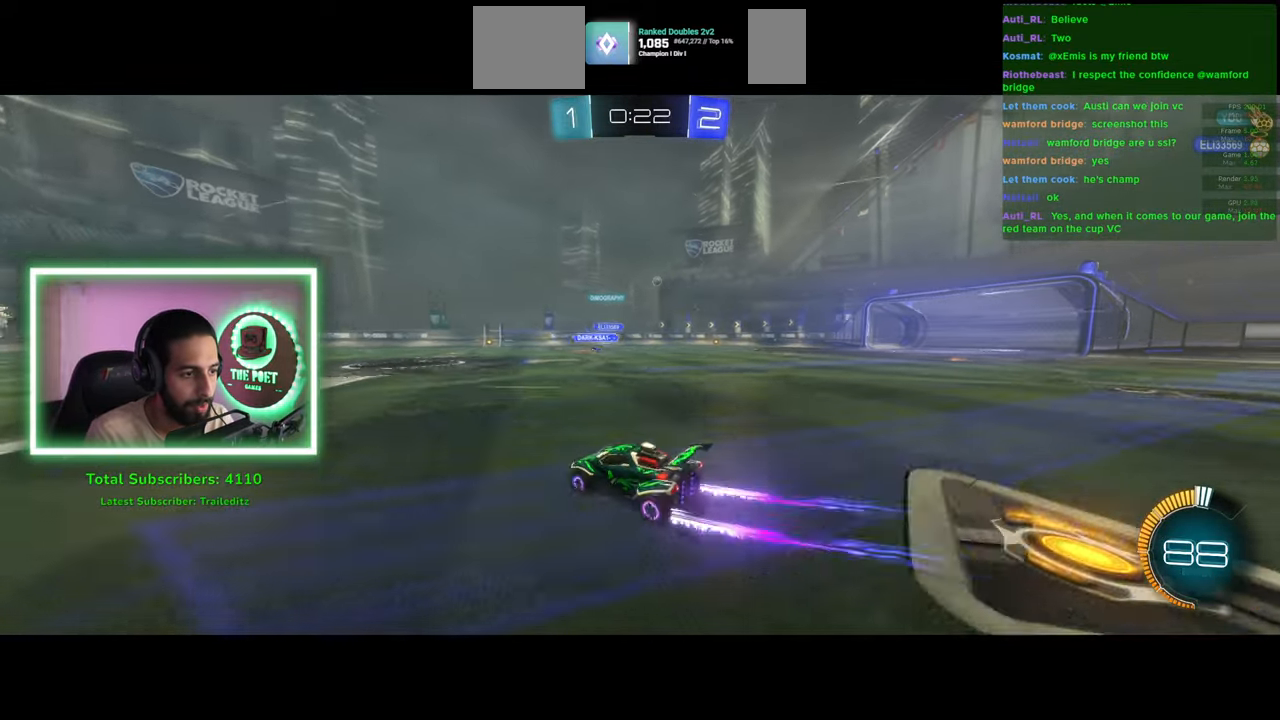
{"keys": ["w"], "mouse": [], "events": [[150, "a", "up"], [300, "d", "down"], [416, "d", "up"]]}
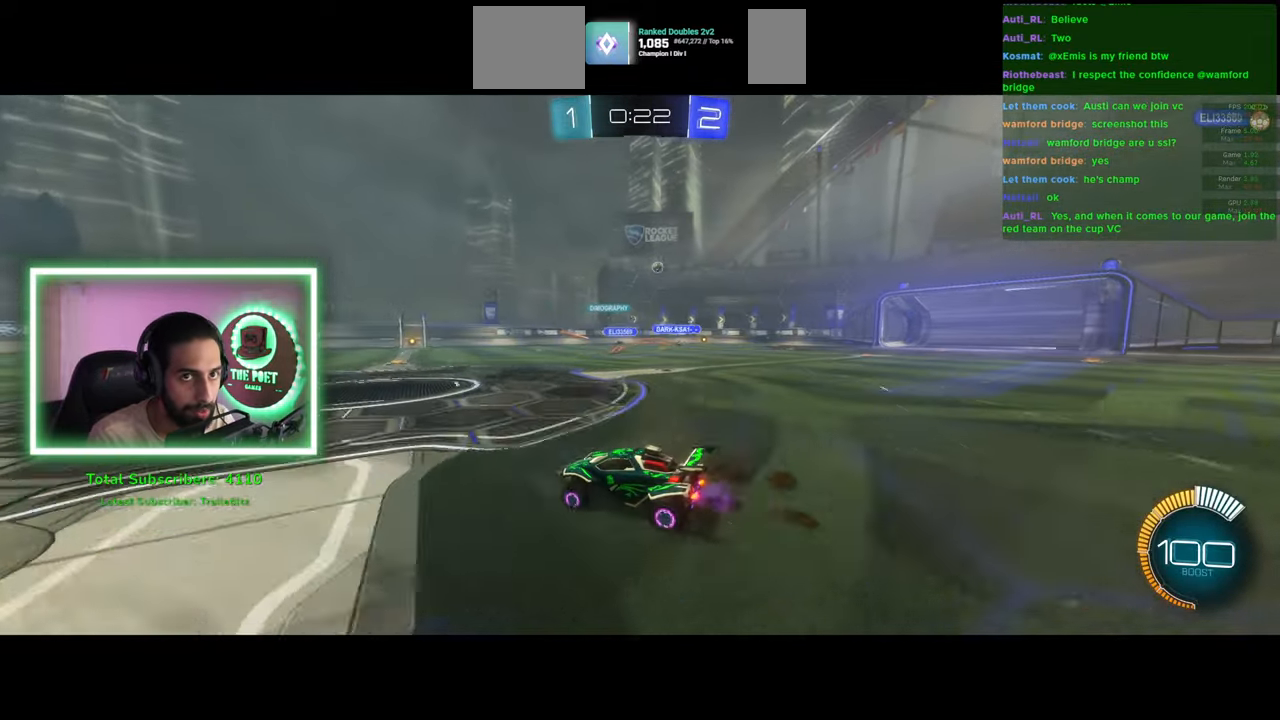
{"keys": [], "mouse": [], "events": [[66, "d", "down"], [233, "w", "up"], [266, "d", "up"], [300, "d", "down"], [316, "d", "up"]]}
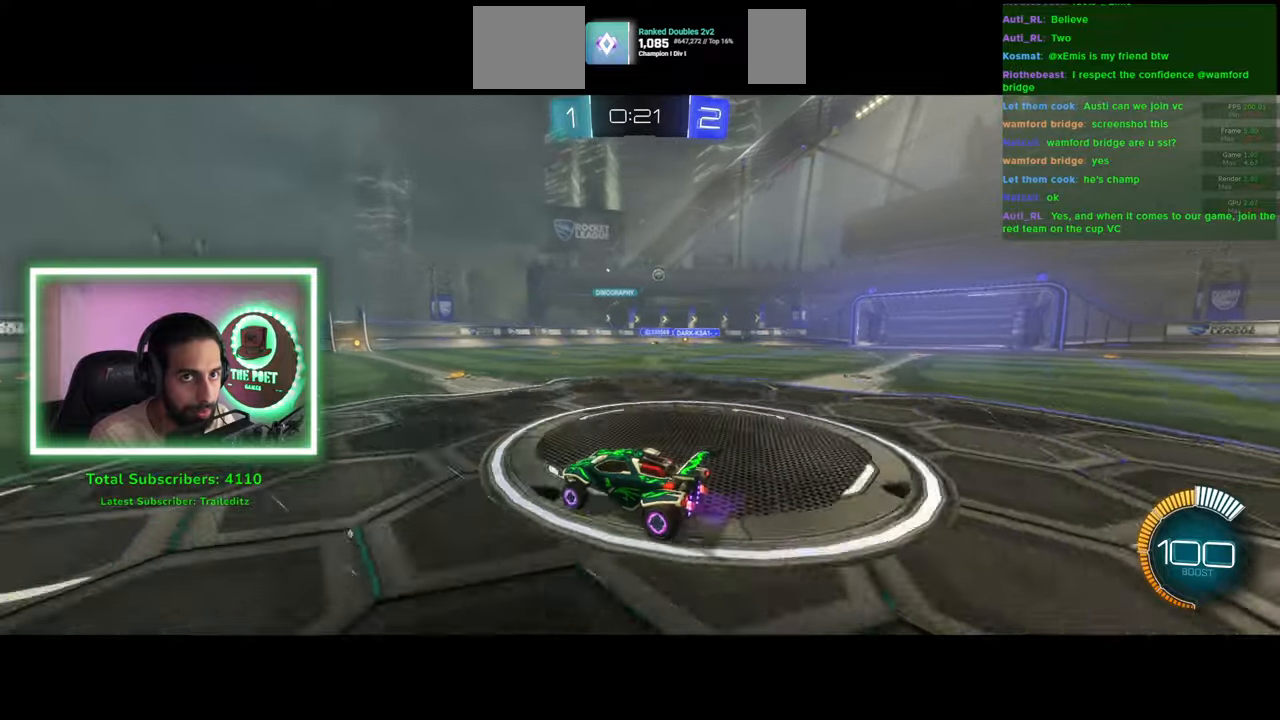
{"keys": ["d", "w"], "mouse": [], "events": [[216, "d", "down"], [283, "w", "down"]]}
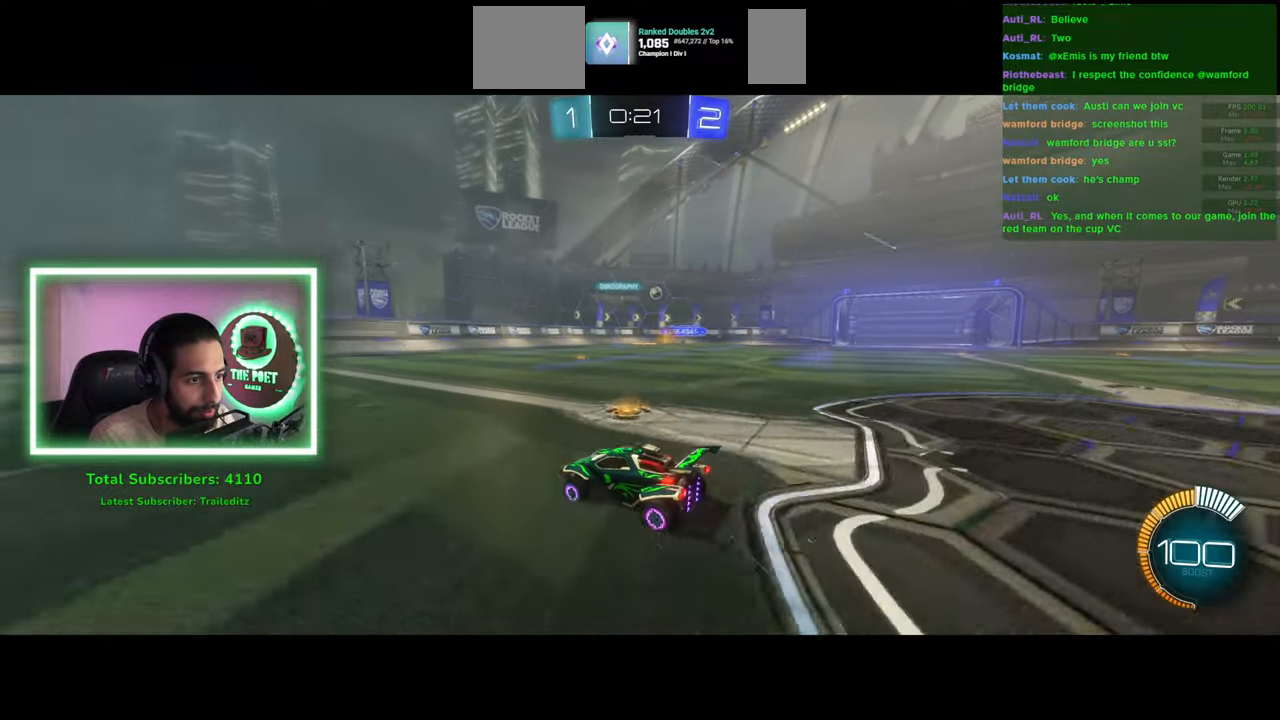
{"keys": ["w"], "mouse": ["left"], "events": [[433, "mouse_left", "down"], [483, "d", "up"]]}
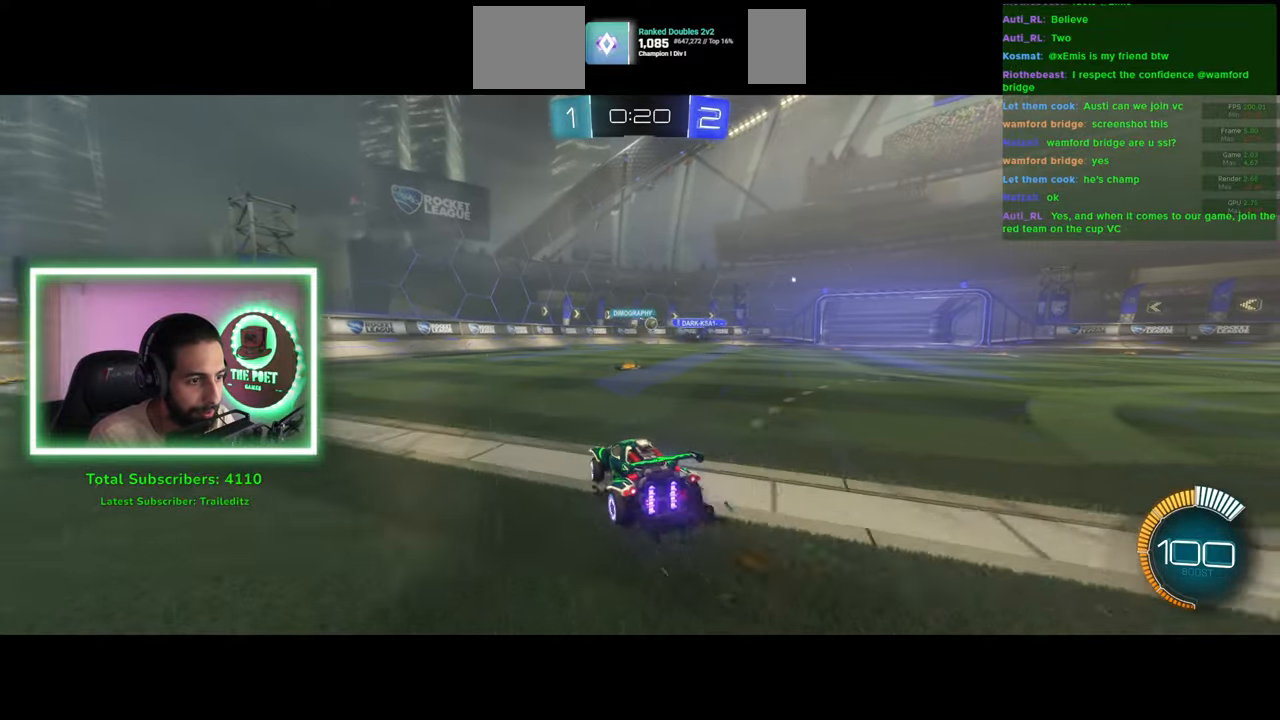
{"keys": ["w"], "mouse": [], "events": [[100, "mouse_left", "up"], [116, "d", "down"], [183, "mouse_left", "down"], [333, "d", "up"], [383, "mouse_left", "up"]]}
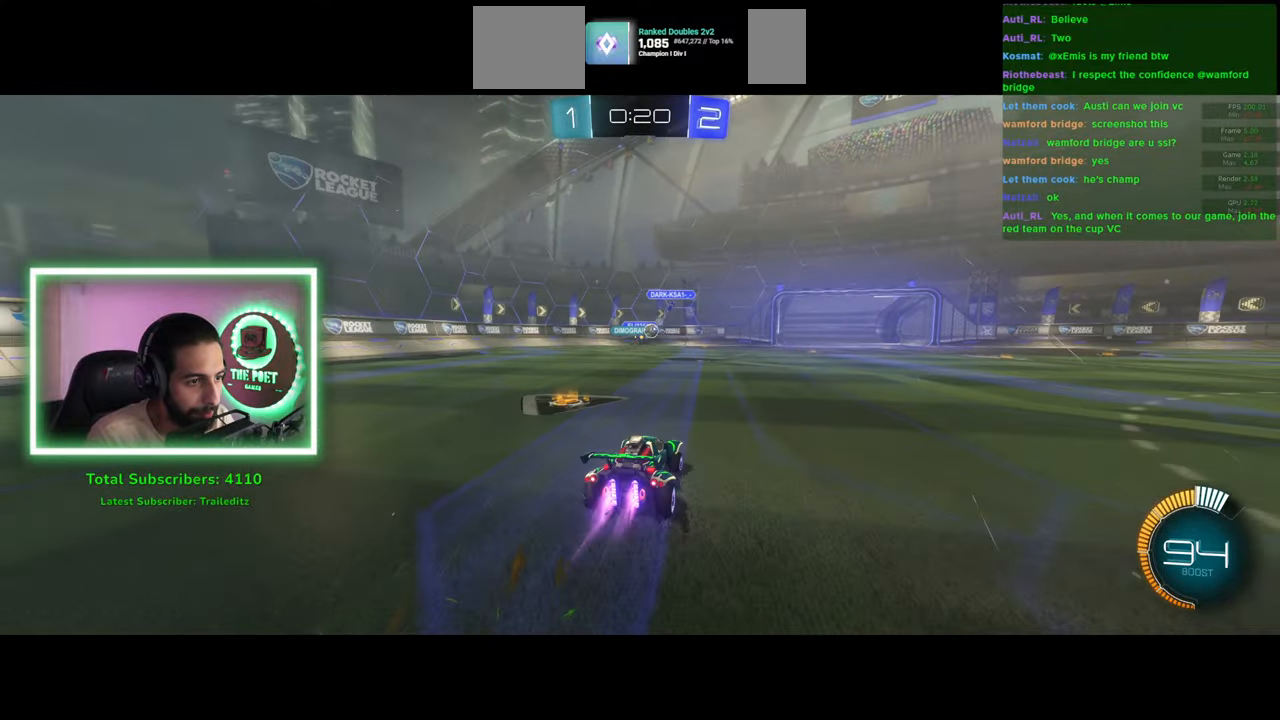
{"keys": ["w"], "mouse": ["left"], "events": [[33, "mouse_left", "down"], [283, "mouse_left", "up"], [450, "mouse_left", "down"]]}
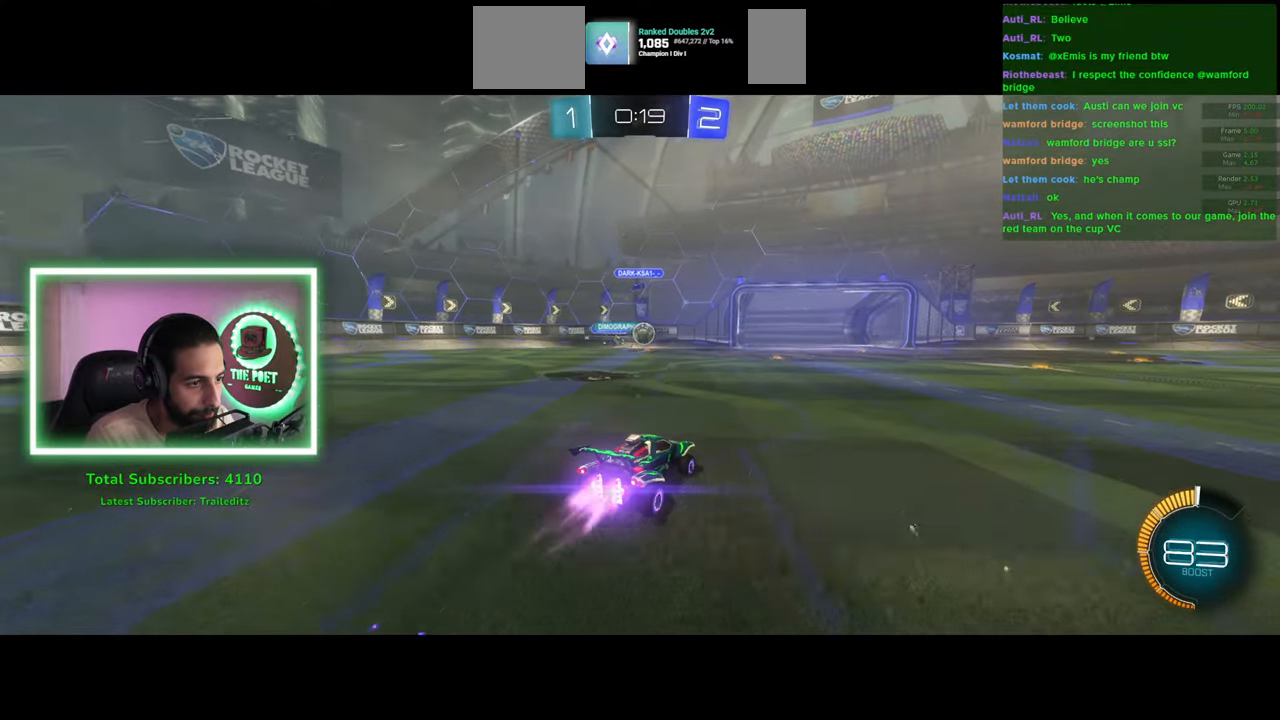
{"keys": ["d", "w"], "mouse": ["left", "right"], "events": [[33, "a", "down"], [116, "a", "up"], [116, "mouse_left", "up"], [183, "w", "up"], [200, "mouse_left", "down"], [200, "mouse_right", "down"], [216, "mouse_right", "up"], [216, "w", "down"], [233, "d", "down"], [283, "mouse_right", "down"], [366, "mouse_left", "up"], [416, "mouse_left", "down"], [416, "mouse_right", "up"], [500, "mouse_right", "down"]]}
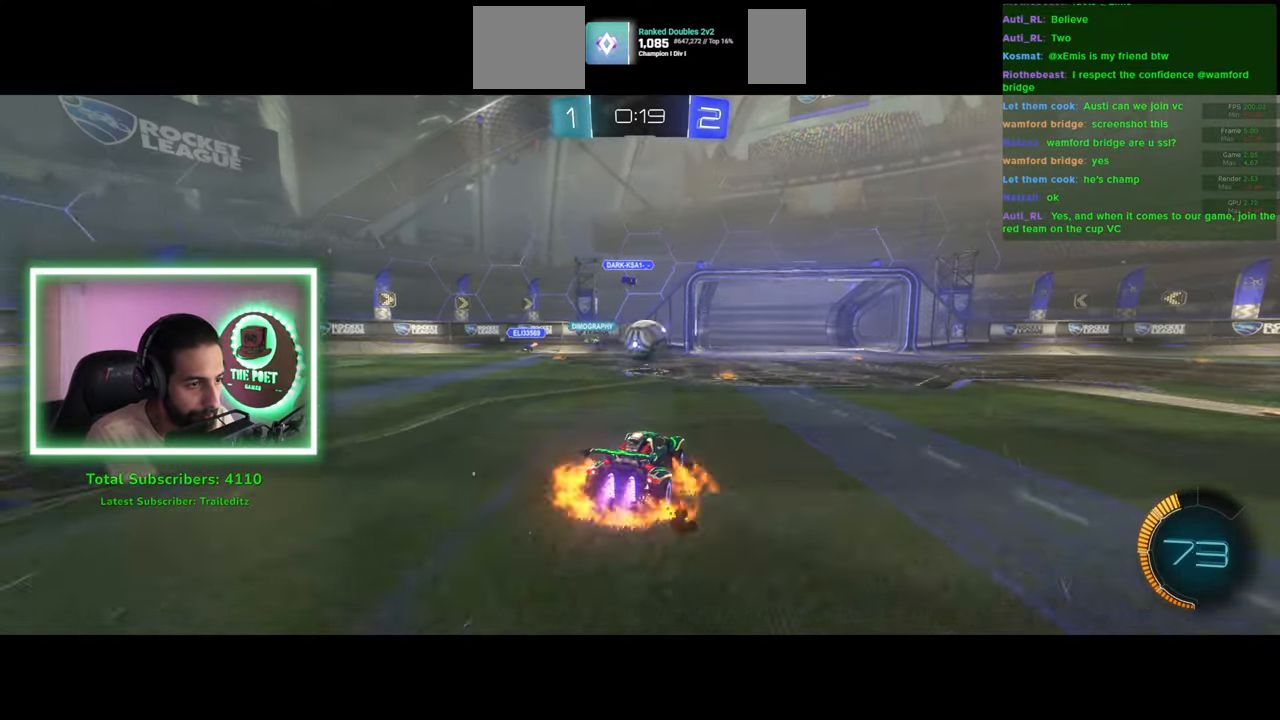
{"keys": [], "mouse": [], "events": [[66, "mouse_left", "up"], [100, "mouse_right", "up"], [166, "w", "up"], [300, "d", "up"]]}